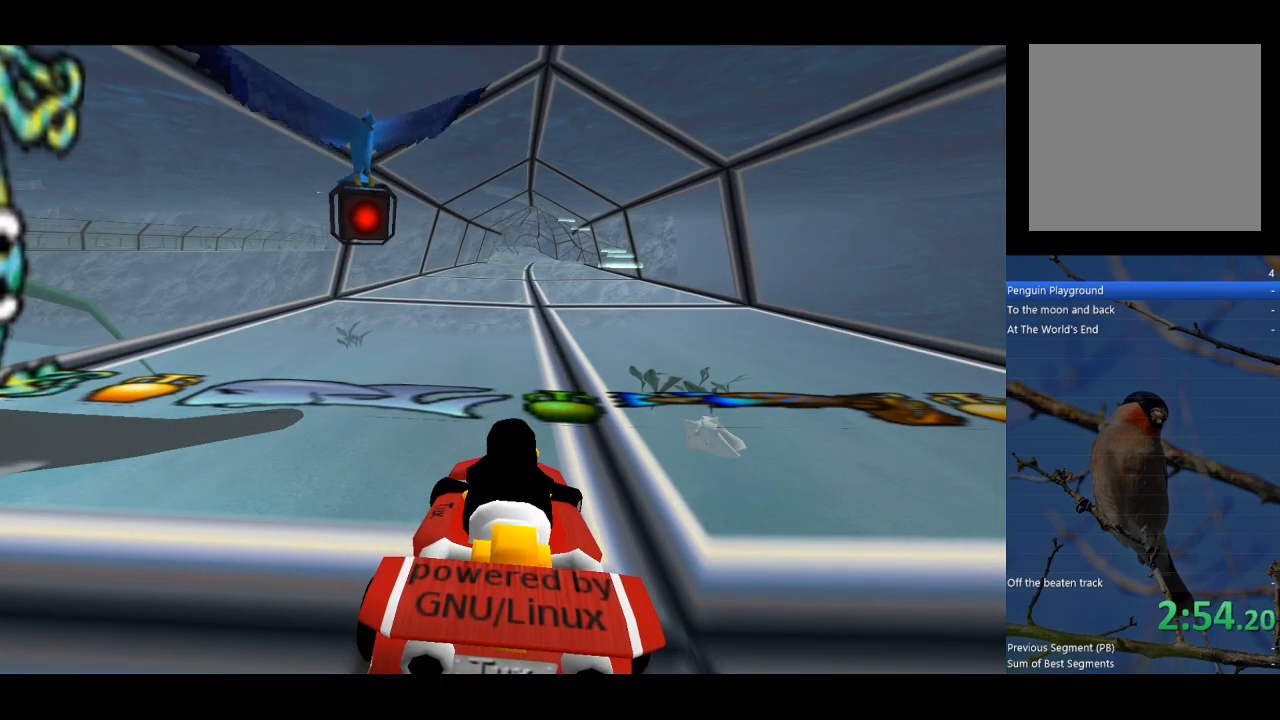
Gameplay with a controller (Xbox layout); each line is a JSON object with the inputs held at the frame after it. "events" lists button and stick changes between this image and that frame as [ms after this image, input, new state], when the widget could be followed in between. Not read: right_stick.
{"buttons": [], "left_stick": "up-right", "events": []}
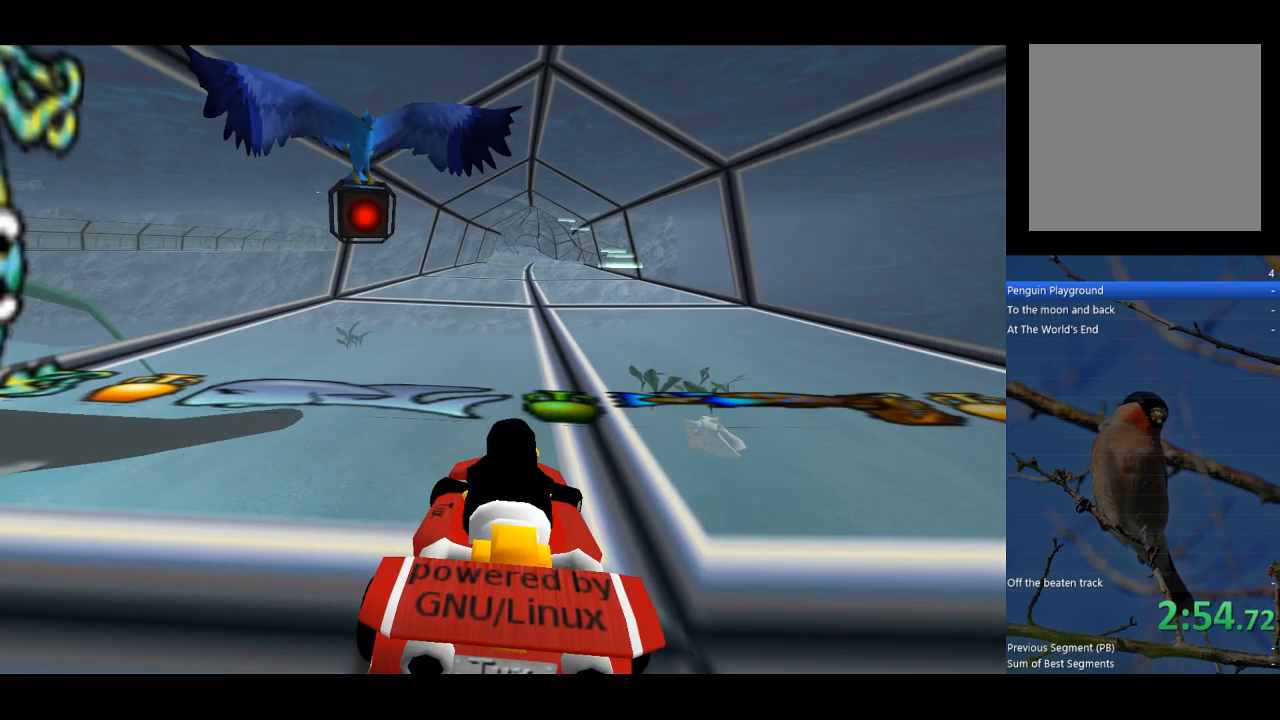
{"buttons": [], "left_stick": "up-right", "events": []}
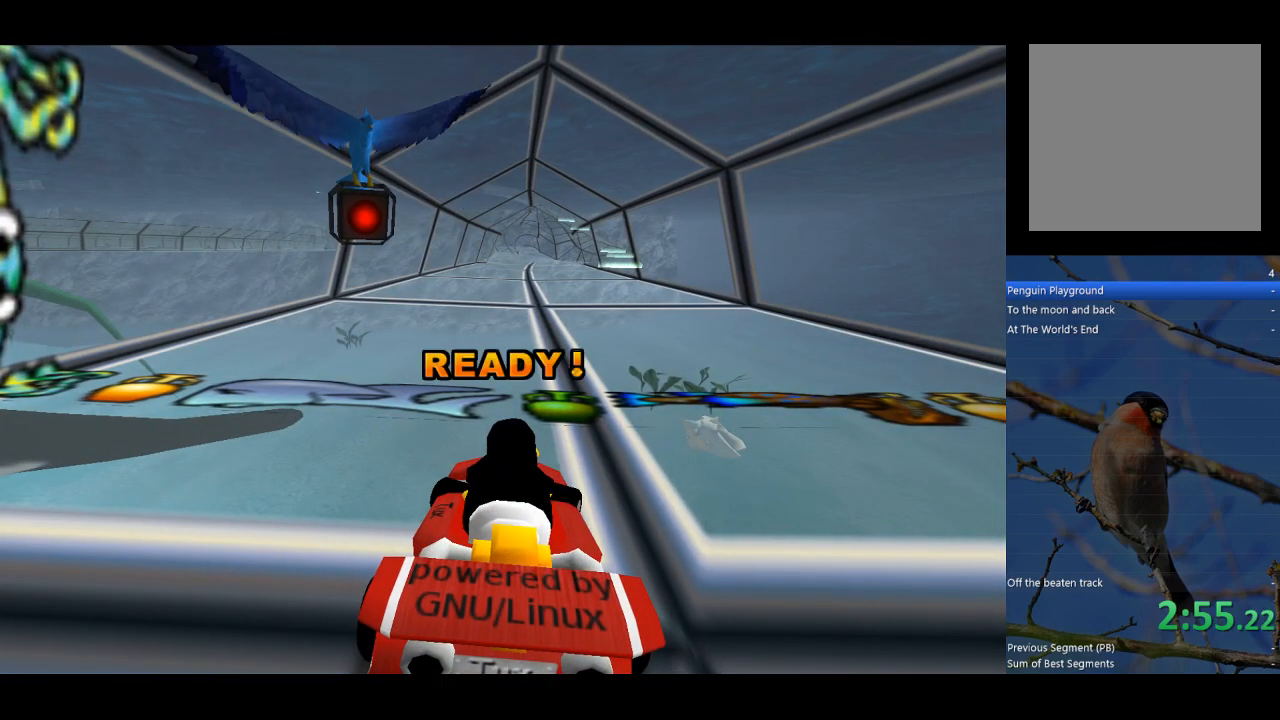
{"buttons": [], "left_stick": "up-right", "events": []}
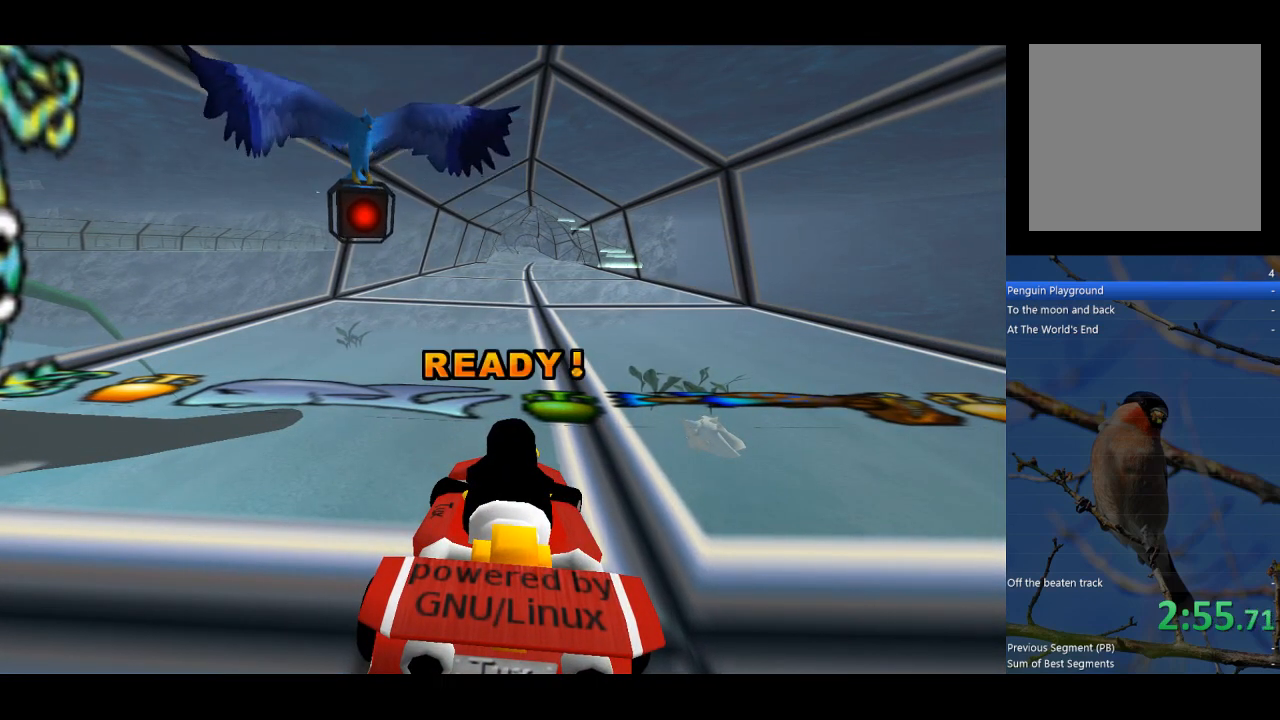
{"buttons": [], "left_stick": "up-right", "events": []}
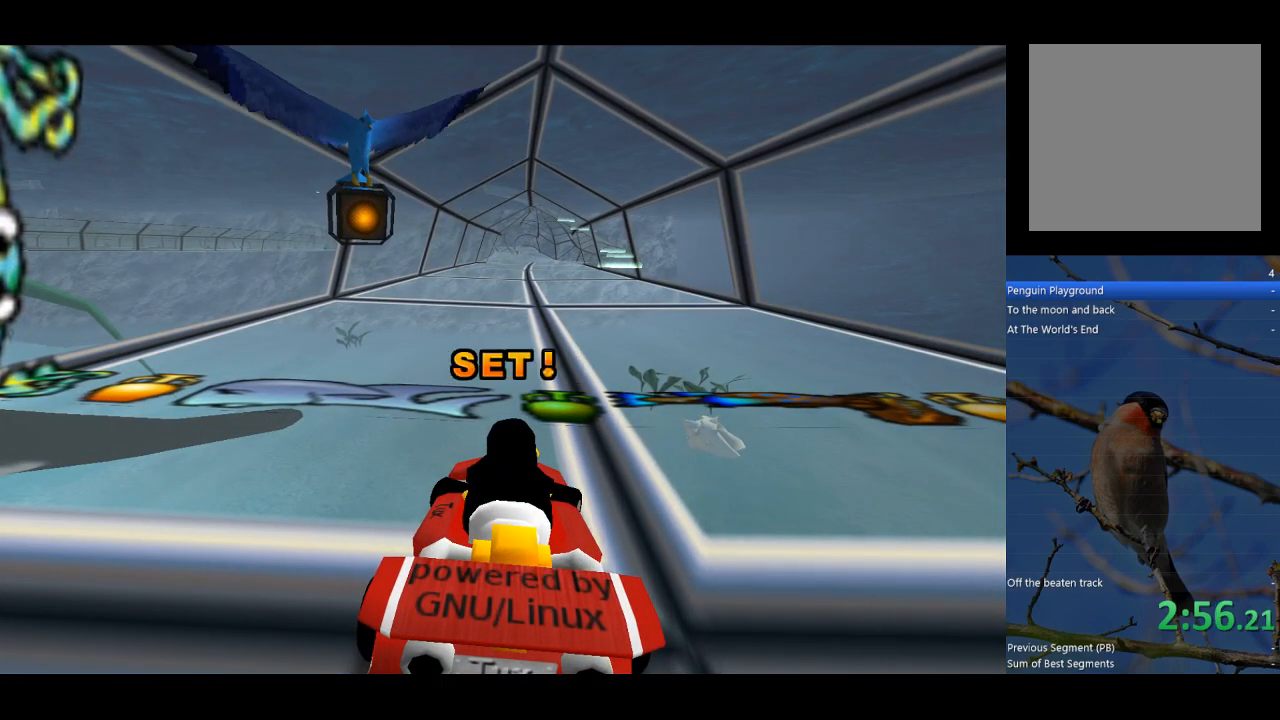
{"buttons": [], "left_stick": "up-right", "events": []}
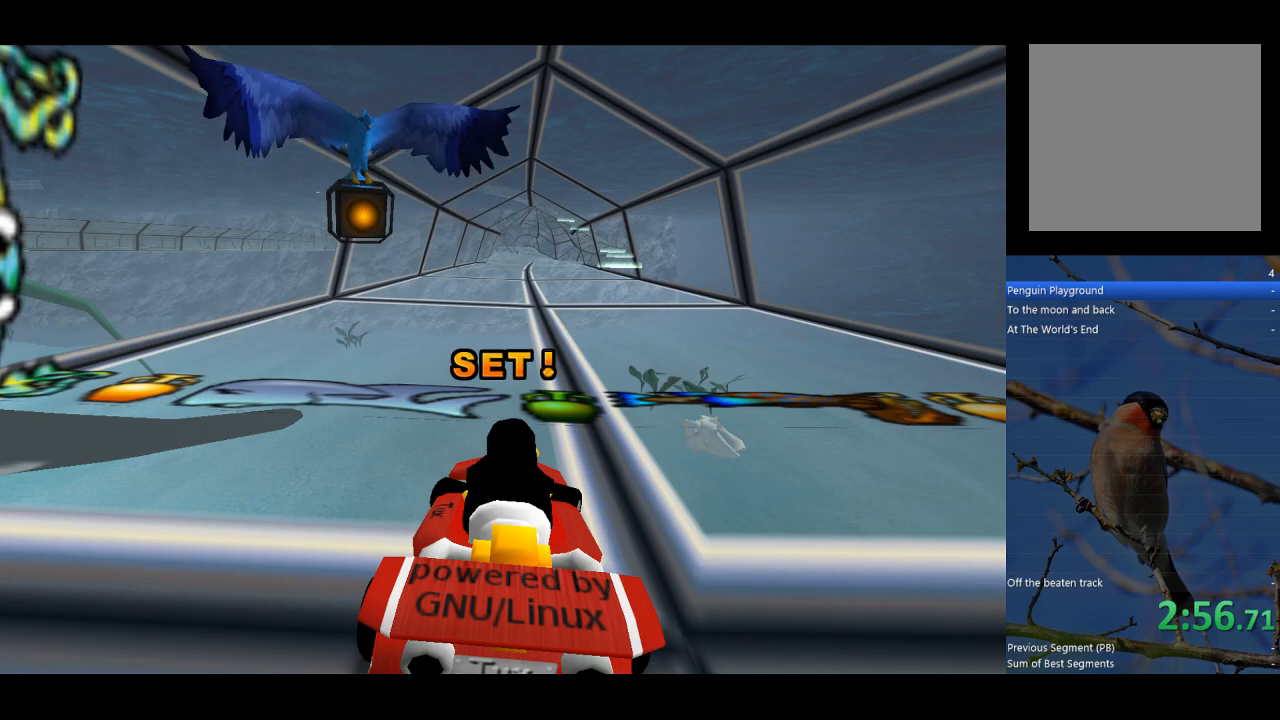
{"buttons": ["A"], "left_stick": "up-right", "events": [[400, "A", "down"]]}
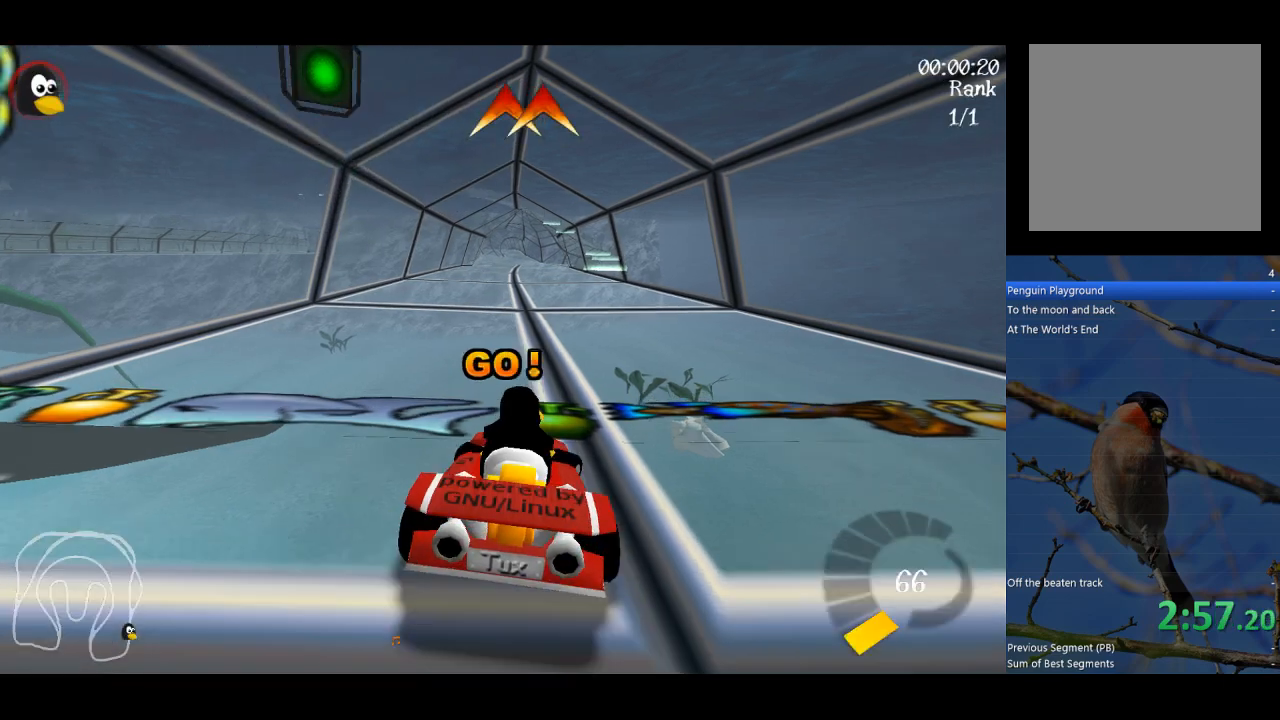
{"buttons": ["A", "R1"], "left_stick": "up-left", "events": [[233, "left_stick", "center"], [367, "R1", "down"], [367, "left_stick", "left"], [433, "left_stick", "up-left"]]}
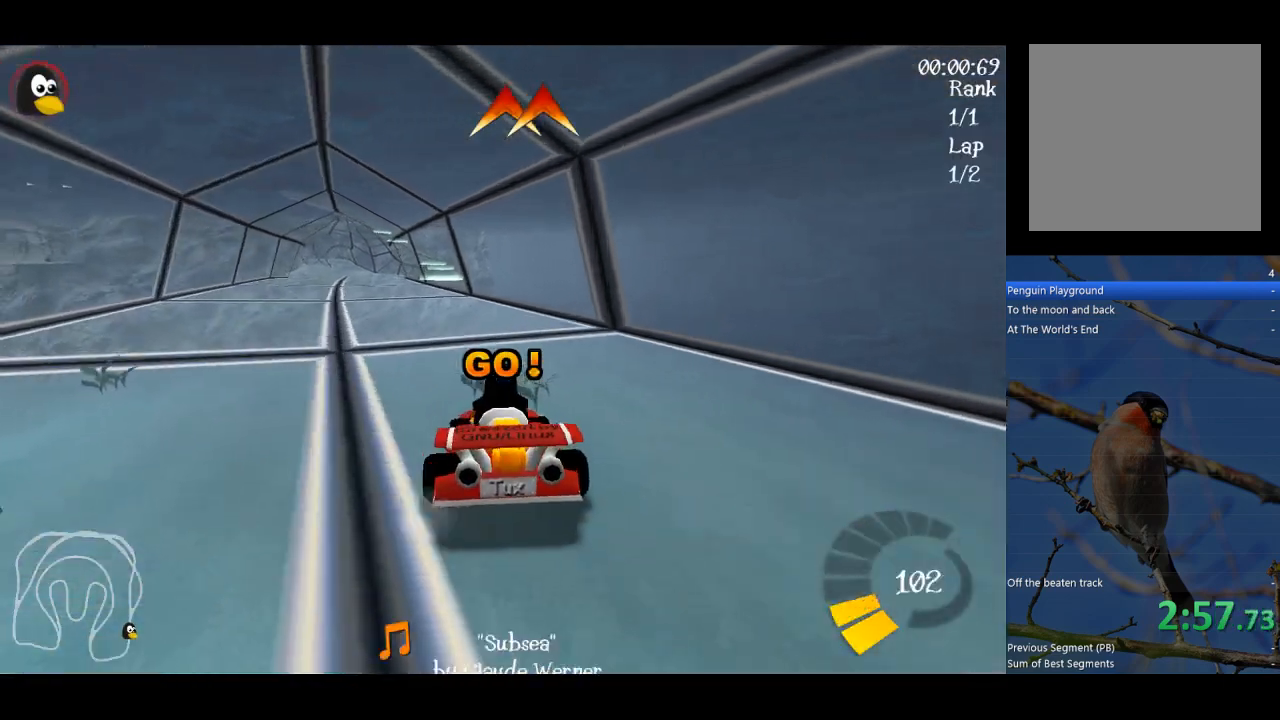
{"buttons": ["A", "R1"], "left_stick": "up-right", "events": [[33, "left_stick", "up"], [133, "left_stick", "up-right"]]}
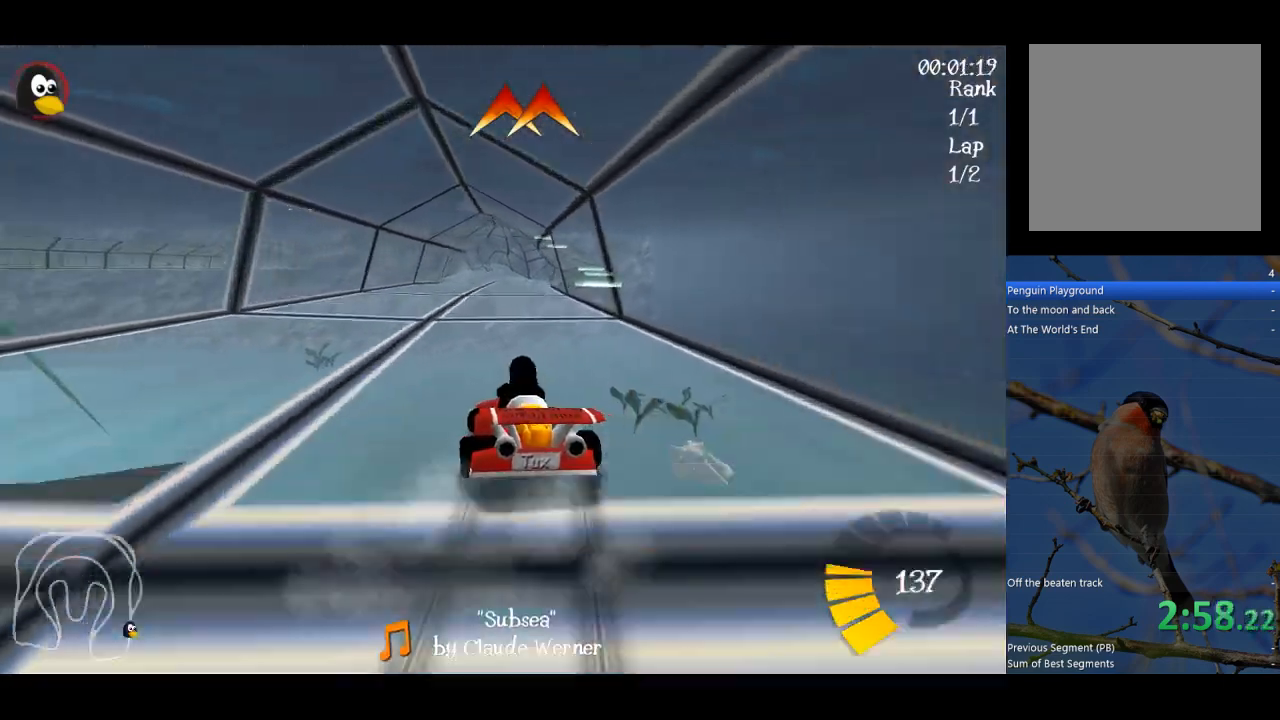
{"buttons": ["A", "R1"], "left_stick": "up-right", "events": [[133, "left_stick", "up"], [367, "left_stick", "up-right"]]}
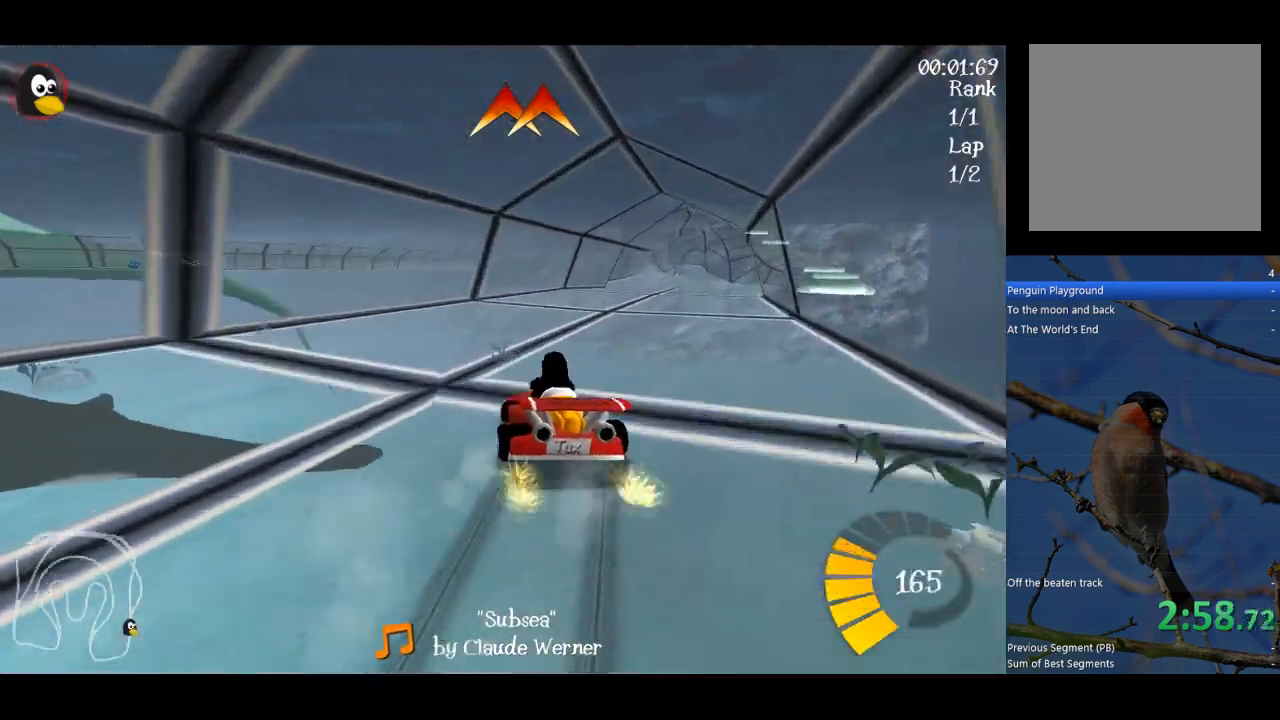
{"buttons": ["A"], "left_stick": "center", "events": [[100, "R1", "up"], [233, "left_stick", "right"], [333, "left_stick", "center"], [433, "A", "up"], [467, "A", "down"]]}
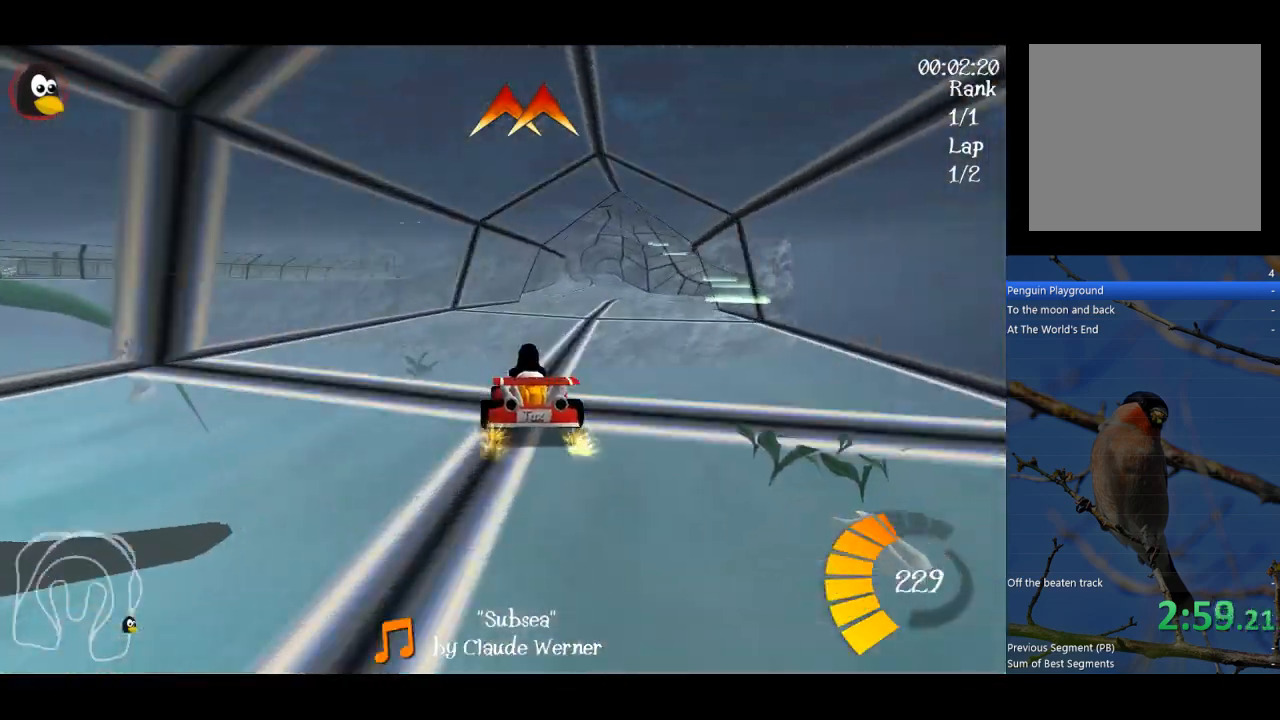
{"buttons": ["A", "R1"], "left_stick": "up-left", "events": [[100, "A", "up"], [167, "A", "down"], [167, "R1", "down"], [200, "left_stick", "up-right"], [500, "left_stick", "up-left"]]}
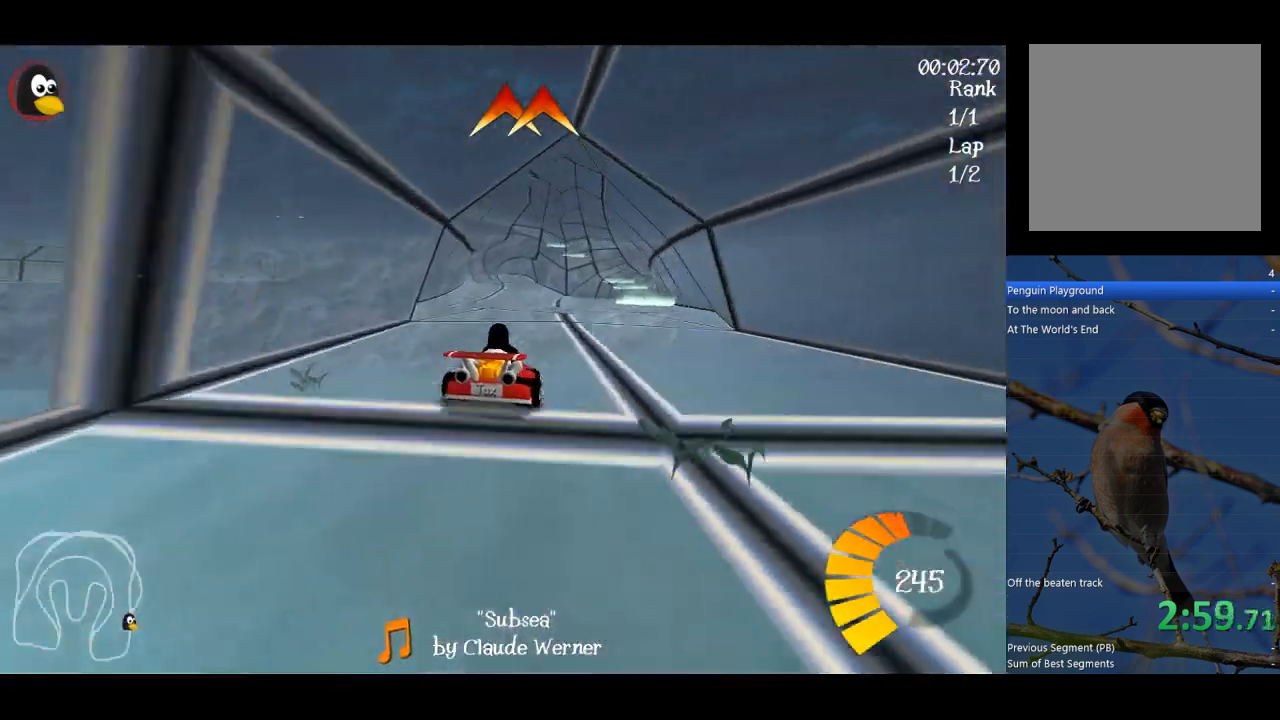
{"buttons": ["A", "R1"], "left_stick": "up-left", "events": []}
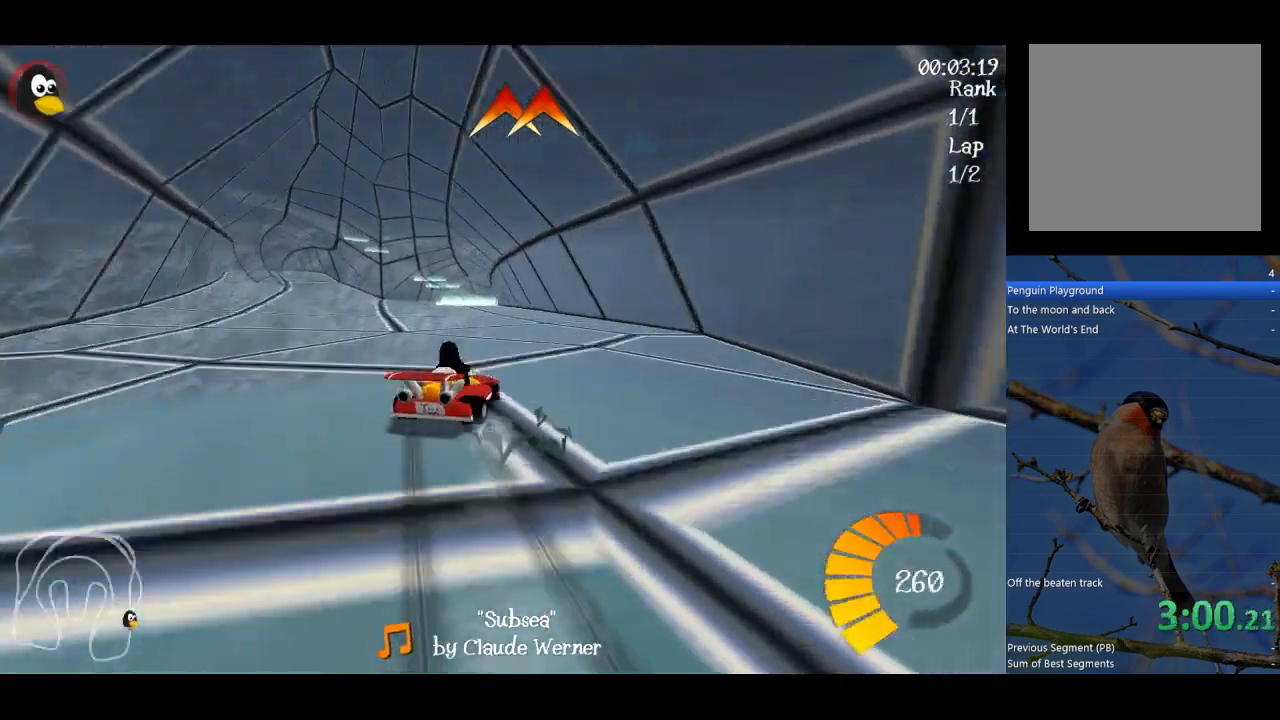
{"buttons": ["A"], "left_stick": "left", "events": [[300, "left_stick", "left"], [467, "R1", "up"]]}
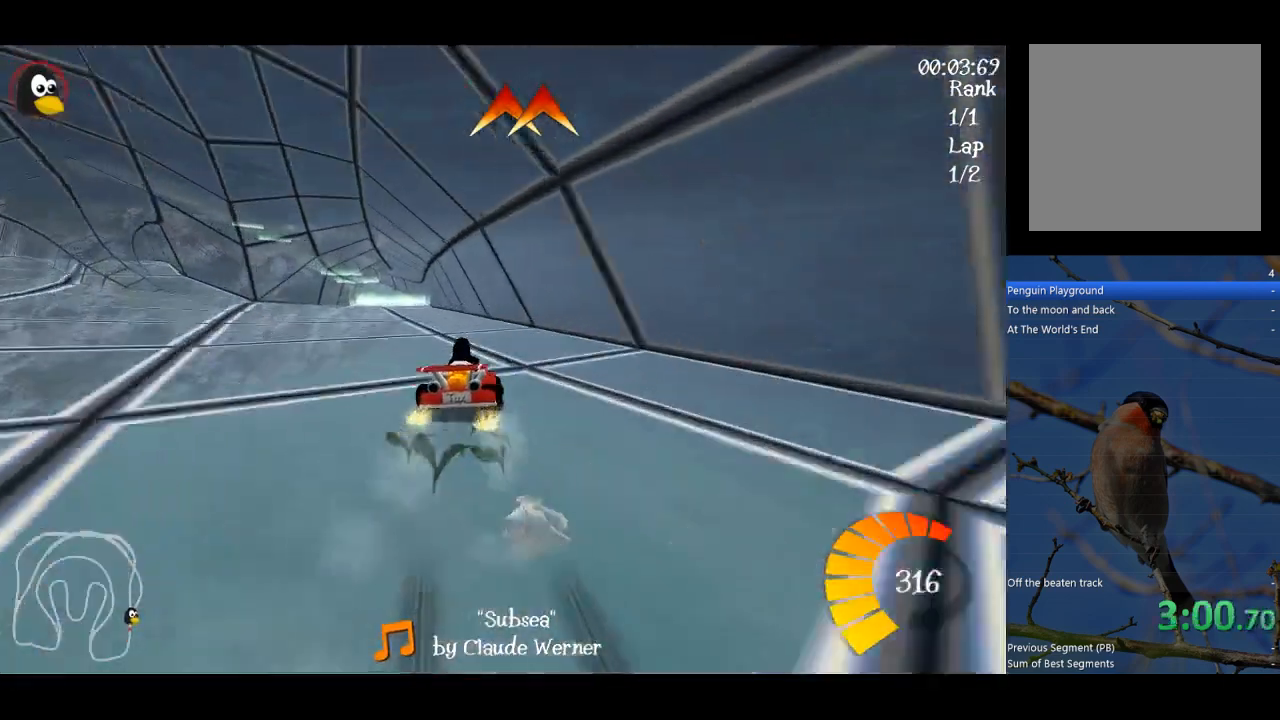
{"buttons": ["A"], "left_stick": "center", "events": [[233, "left_stick", "center"]]}
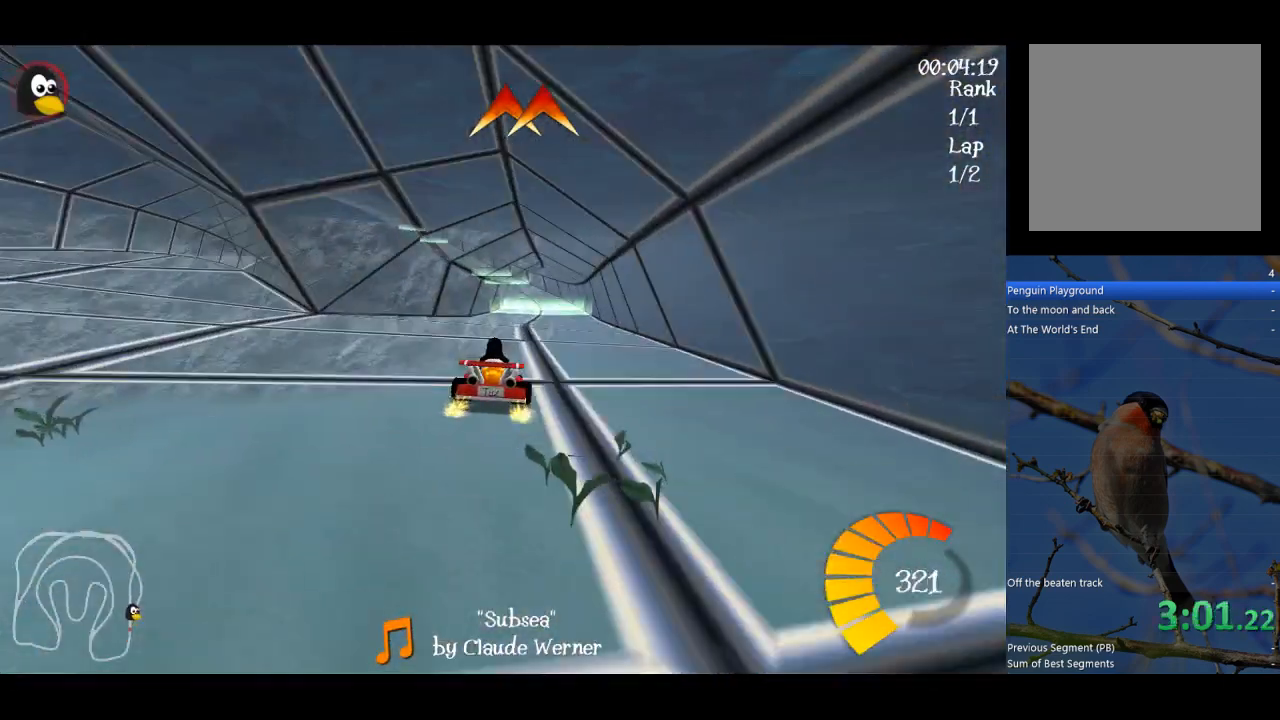
{"buttons": ["A", "R1"], "left_stick": "up-right", "events": [[67, "left_stick", "right"], [300, "left_stick", "center"], [367, "left_stick", "left"], [400, "R1", "down"], [500, "left_stick", "up-right"]]}
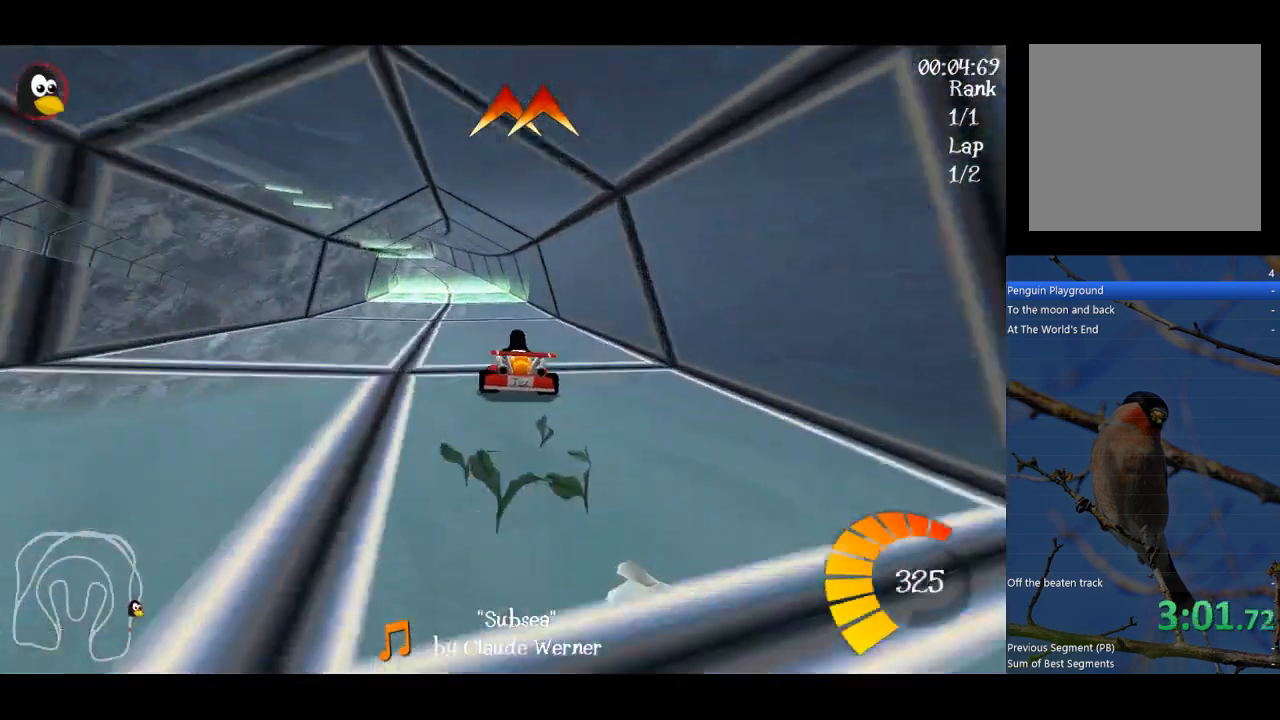
{"buttons": ["A", "R1"], "left_stick": "right", "events": [[233, "left_stick", "right"]]}
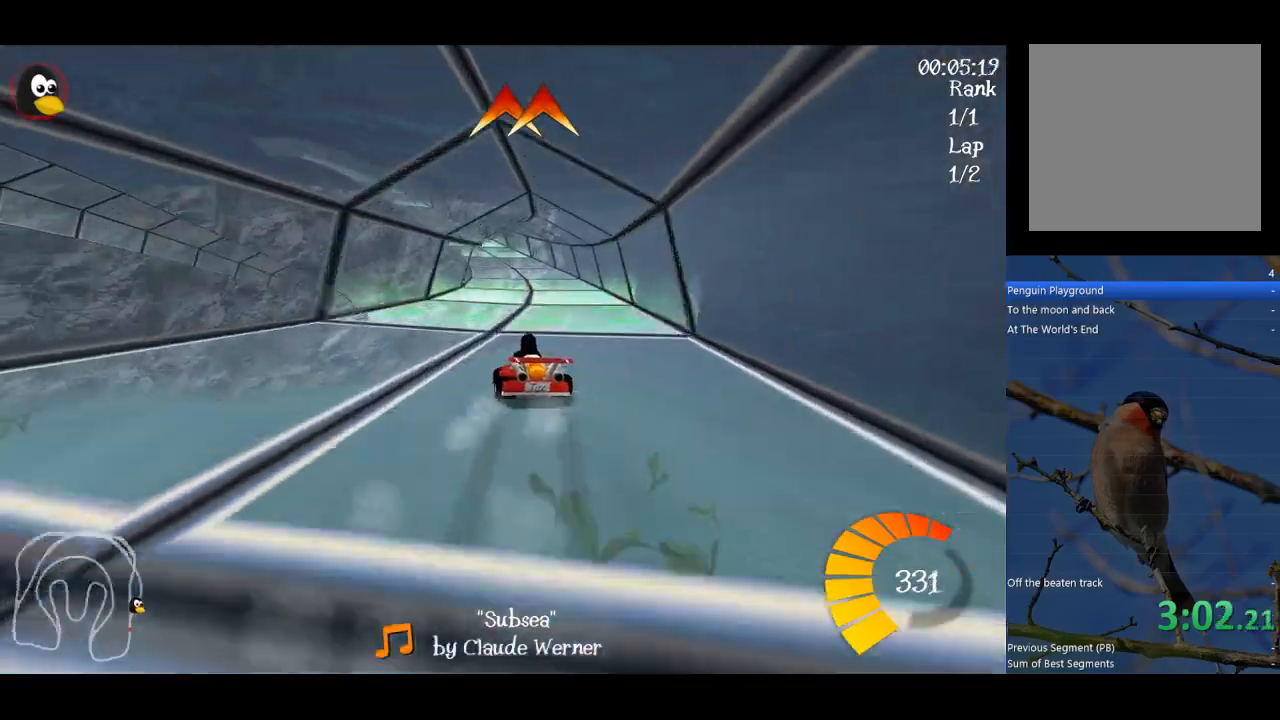
{"buttons": ["A"], "left_stick": "right", "events": [[500, "R1", "up"]]}
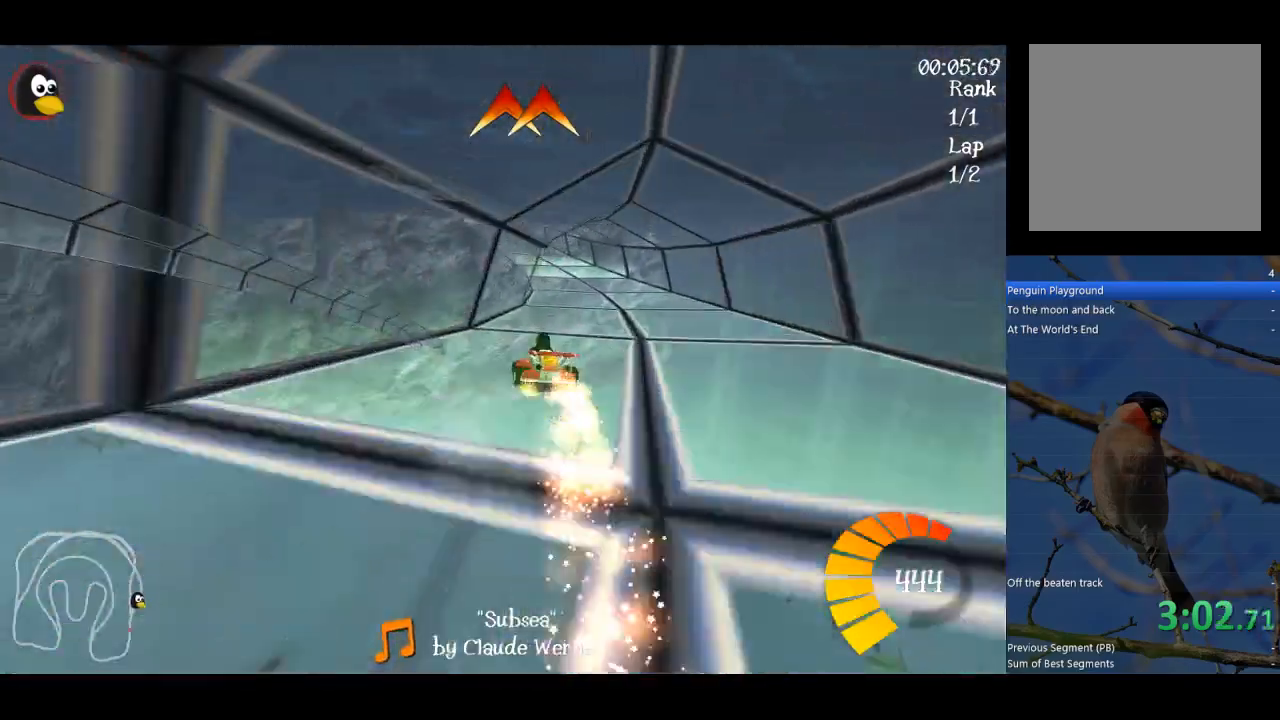
{"buttons": ["A"], "left_stick": "center", "events": [[167, "left_stick", "center"]]}
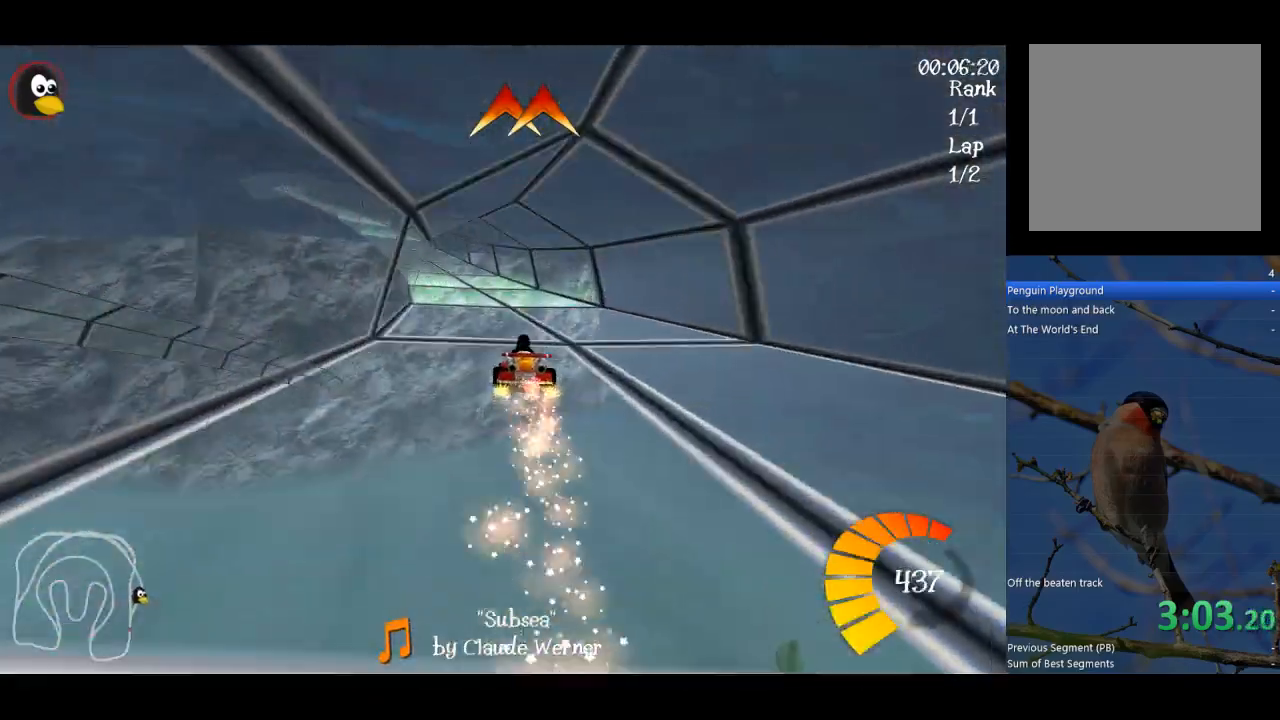
{"buttons": ["A"], "left_stick": "left", "events": [[67, "left_stick", "left"], [167, "left_stick", "center"], [467, "left_stick", "left"]]}
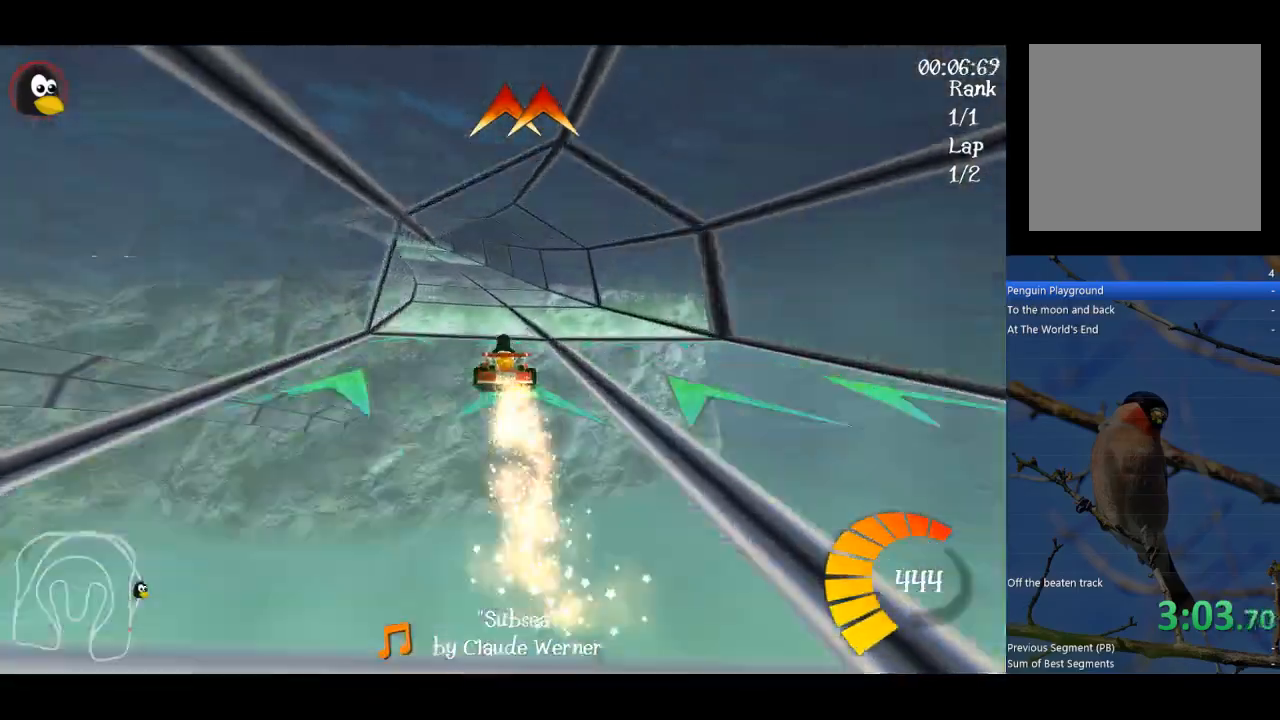
{"buttons": ["A"], "left_stick": "center", "events": [[67, "left_stick", "center"]]}
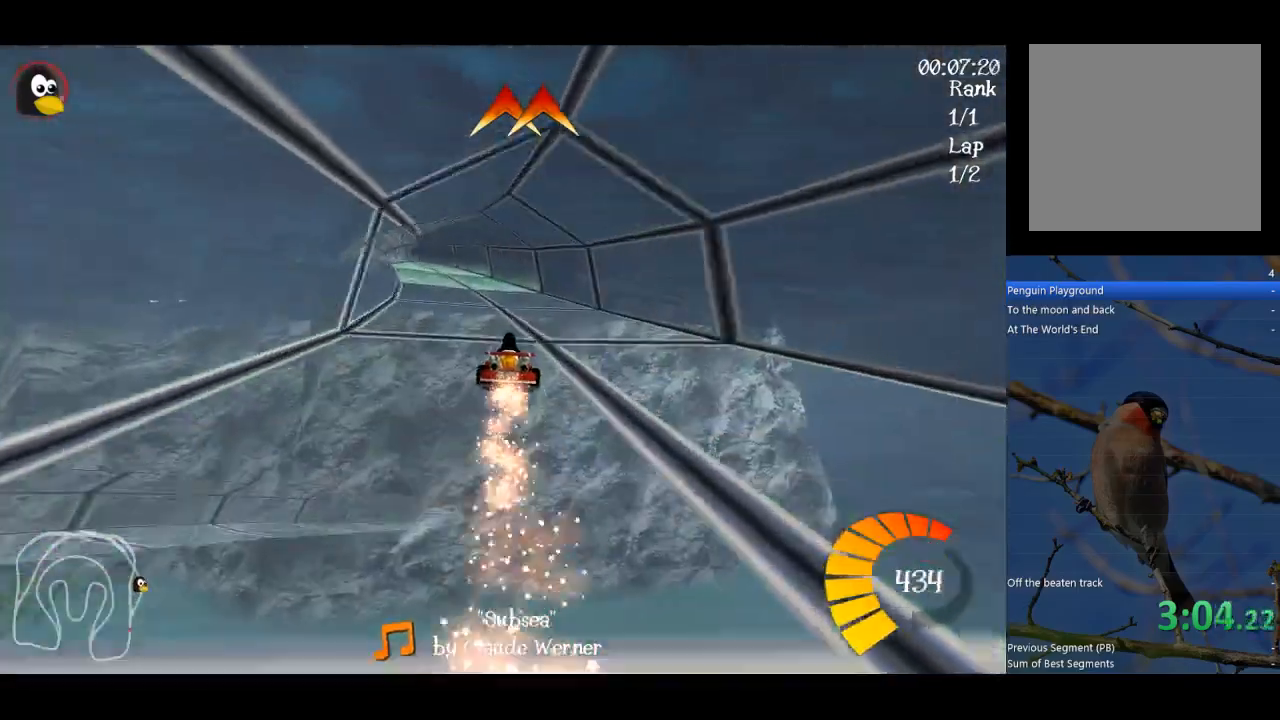
{"buttons": ["A"], "left_stick": "center", "events": [[233, "left_stick", "left"], [400, "left_stick", "center"]]}
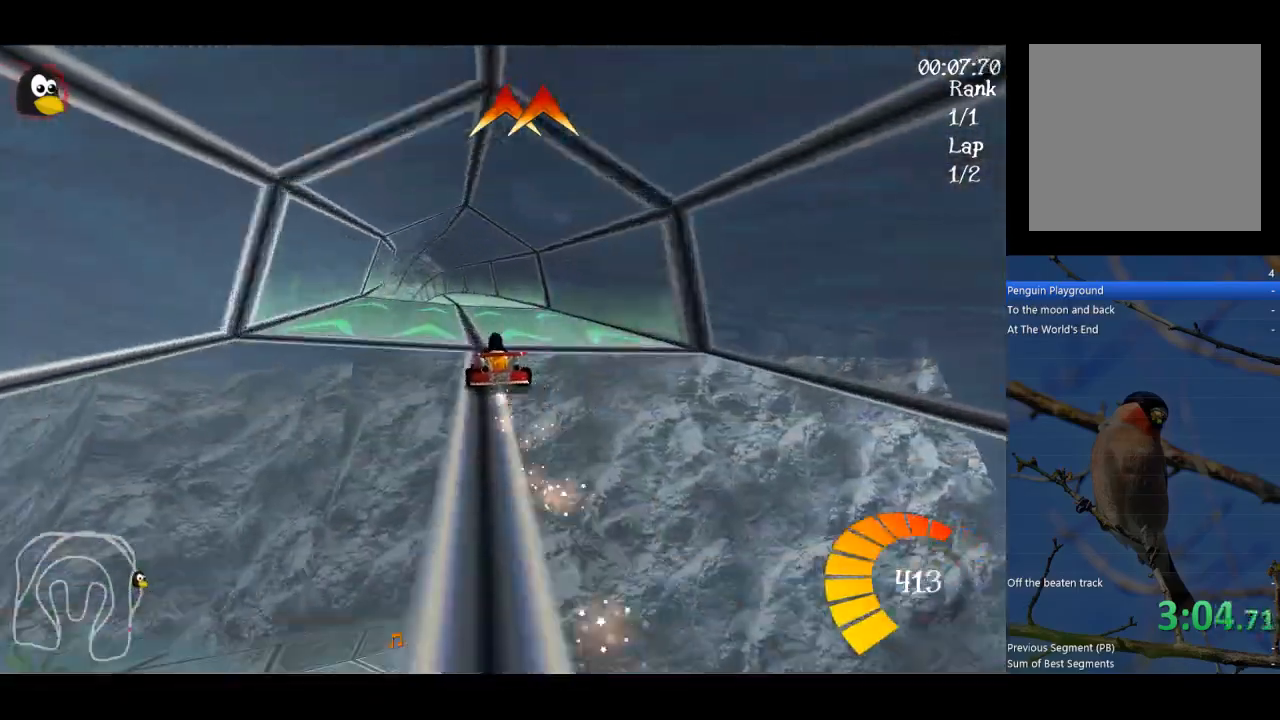
{"buttons": ["A", "R1"], "left_stick": "center", "events": [[33, "left_stick", "left"], [167, "left_stick", "center"], [467, "R1", "down"]]}
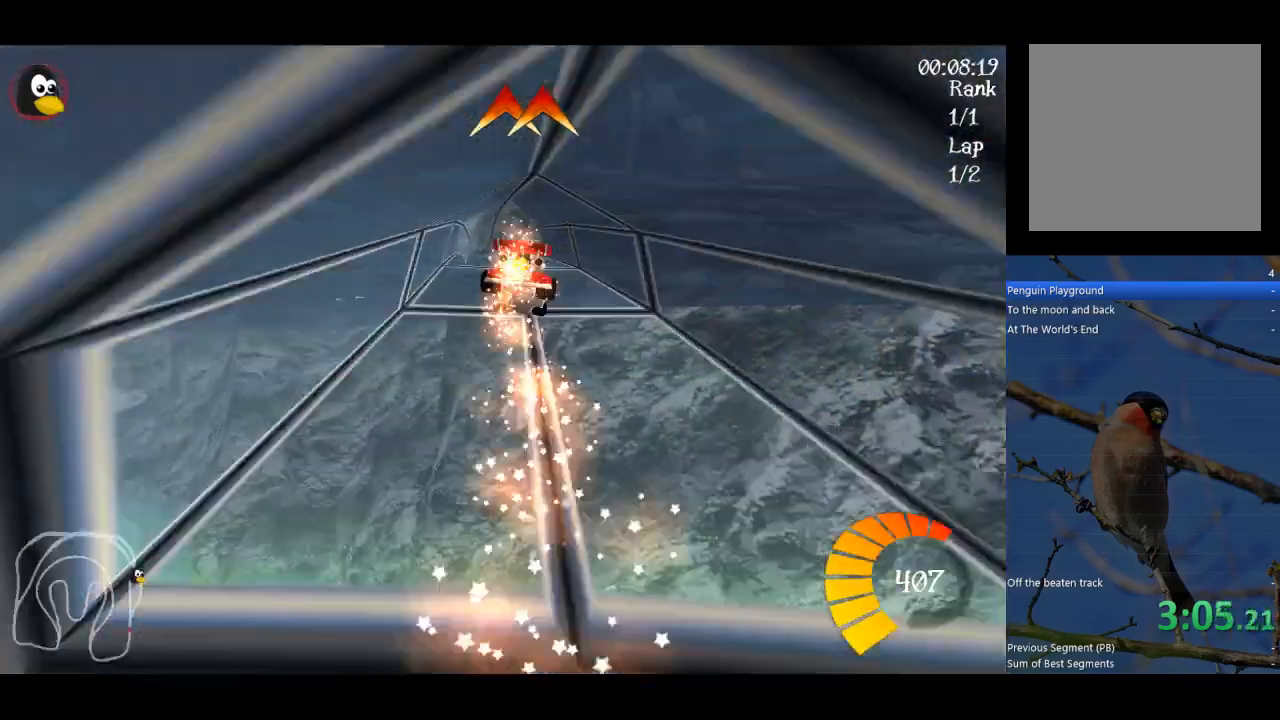
{"buttons": ["A", "R1"], "left_stick": "left", "events": [[33, "left_stick", "left"]]}
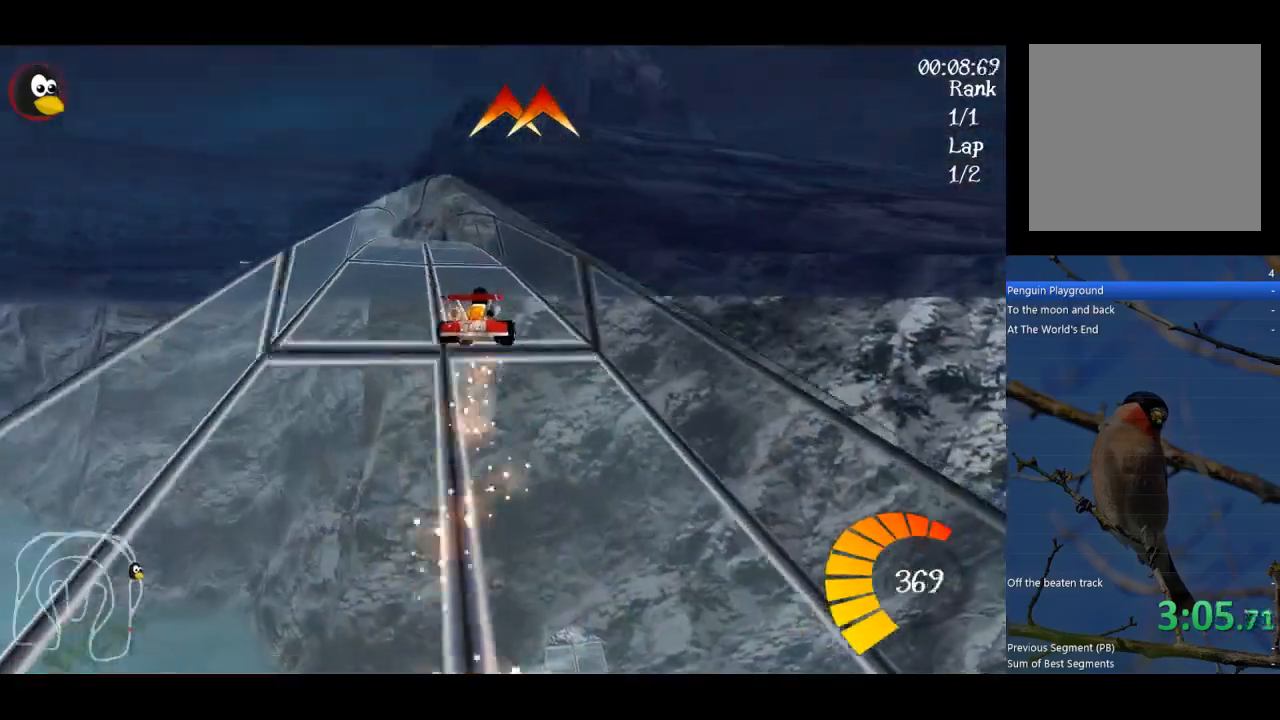
{"buttons": ["A", "R1"], "left_stick": "left", "events": []}
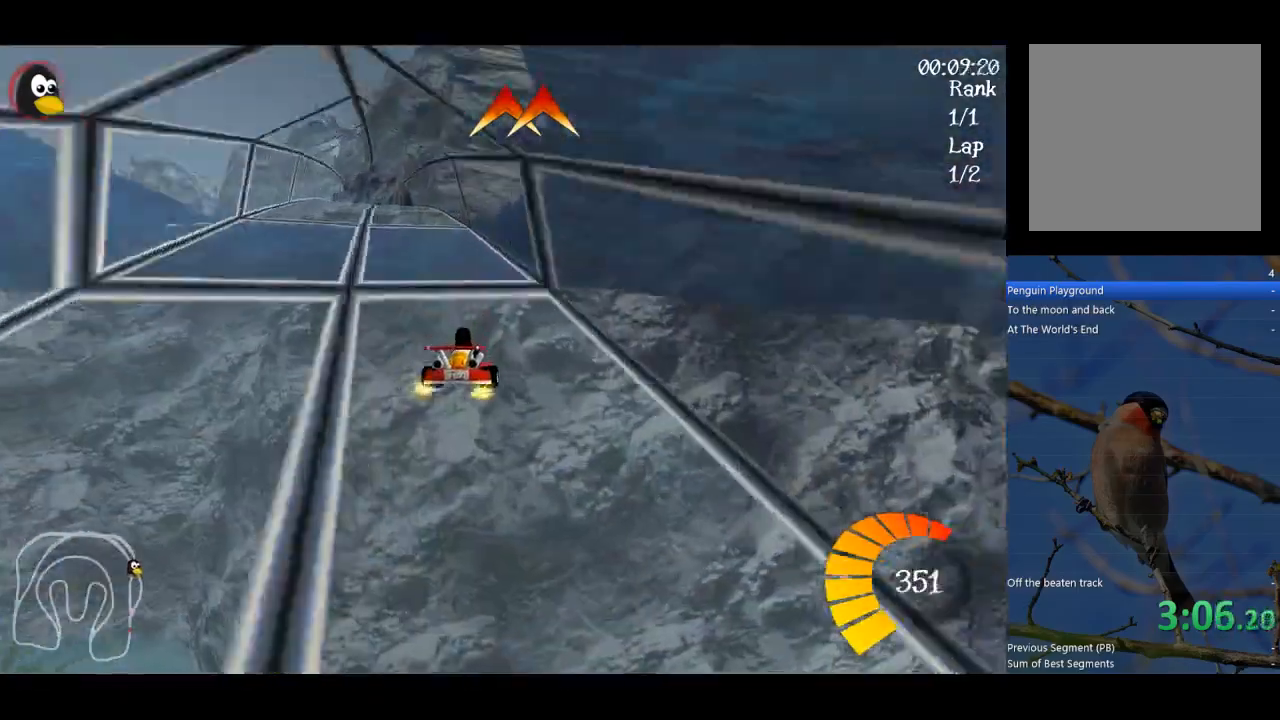
{"buttons": ["A"], "left_stick": "left", "events": [[67, "R1", "up"]]}
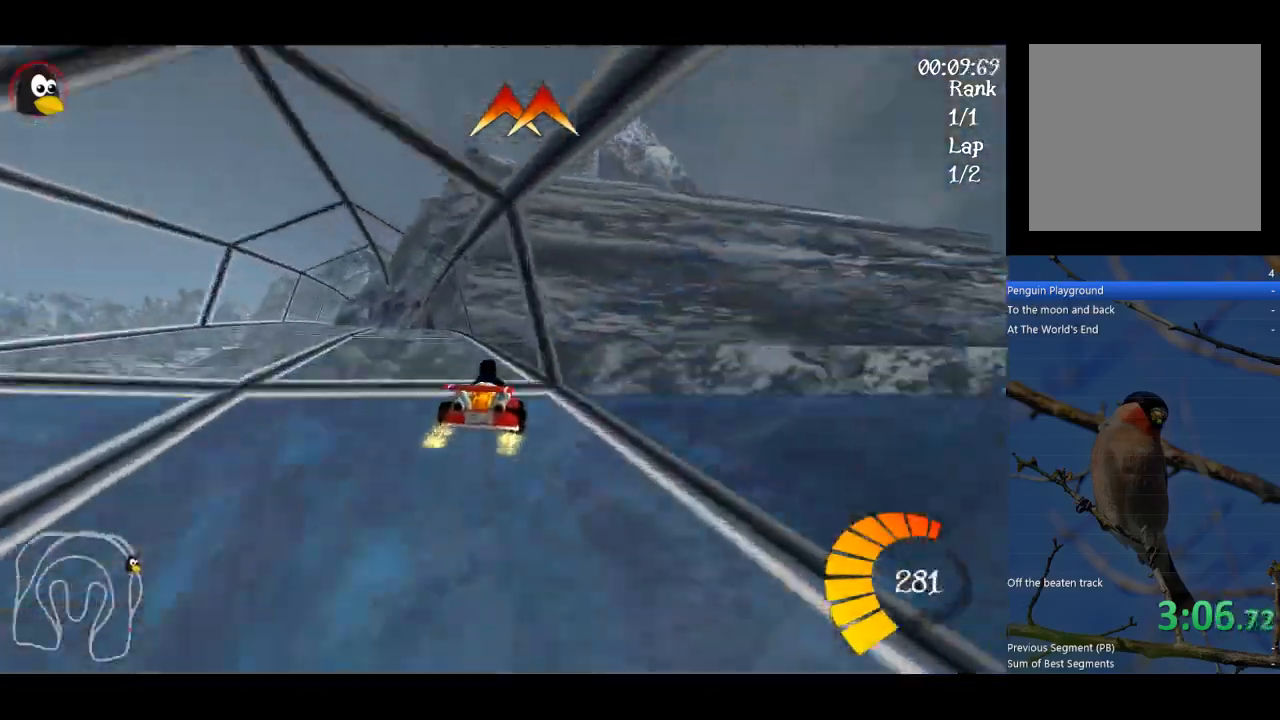
{"buttons": ["A"], "left_stick": "left", "events": []}
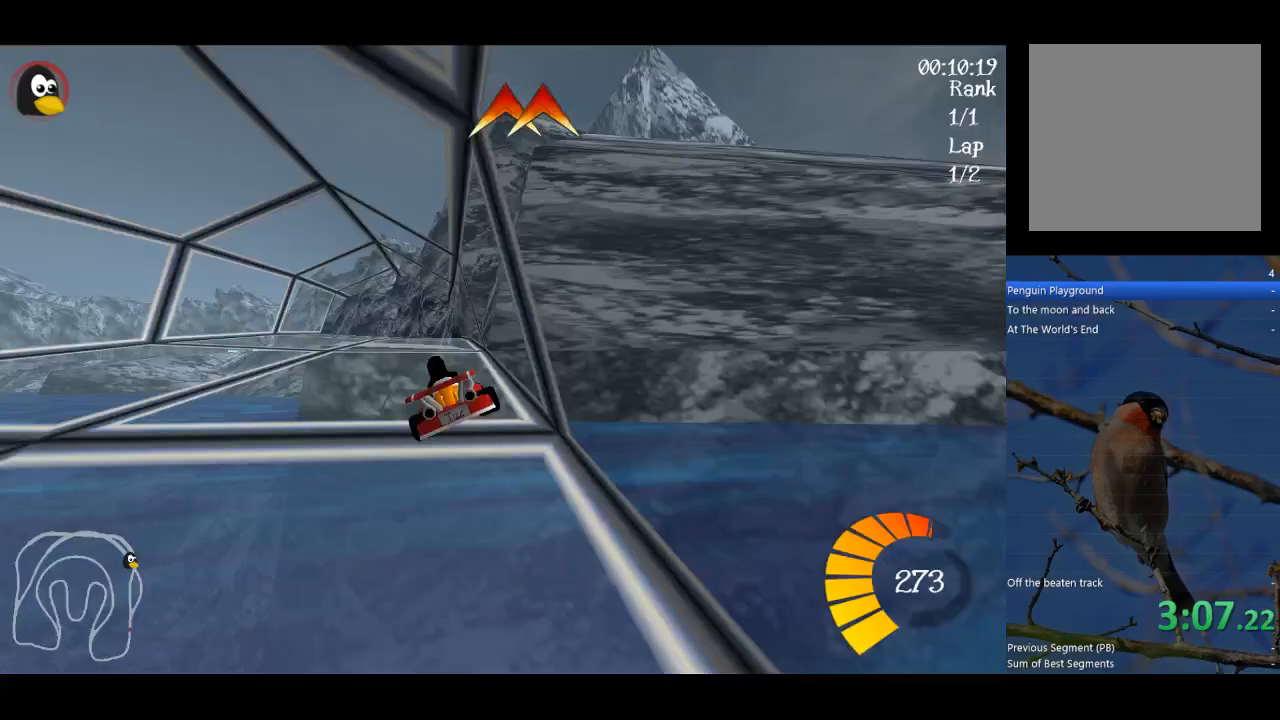
{"buttons": ["A"], "left_stick": "center", "events": [[100, "left_stick", "center"]]}
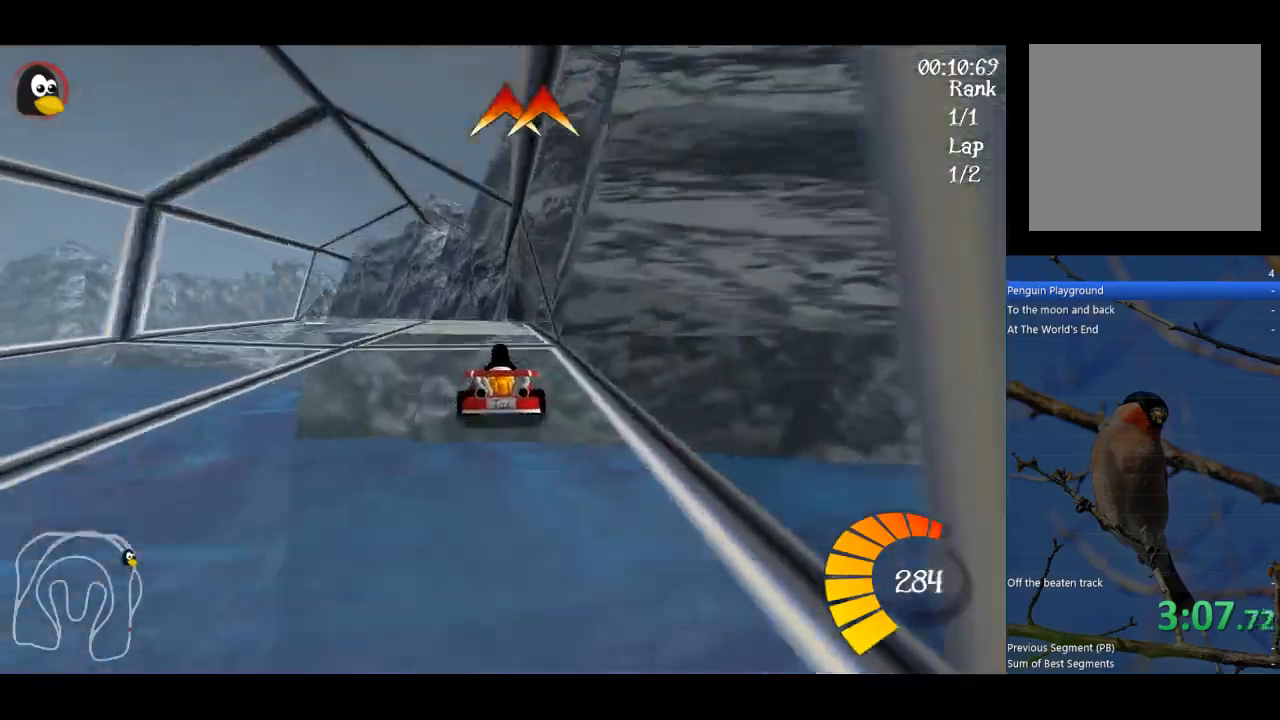
{"buttons": ["A", "R1"], "left_stick": "right", "events": [[300, "R1", "down"], [300, "left_stick", "left"], [400, "left_stick", "right"]]}
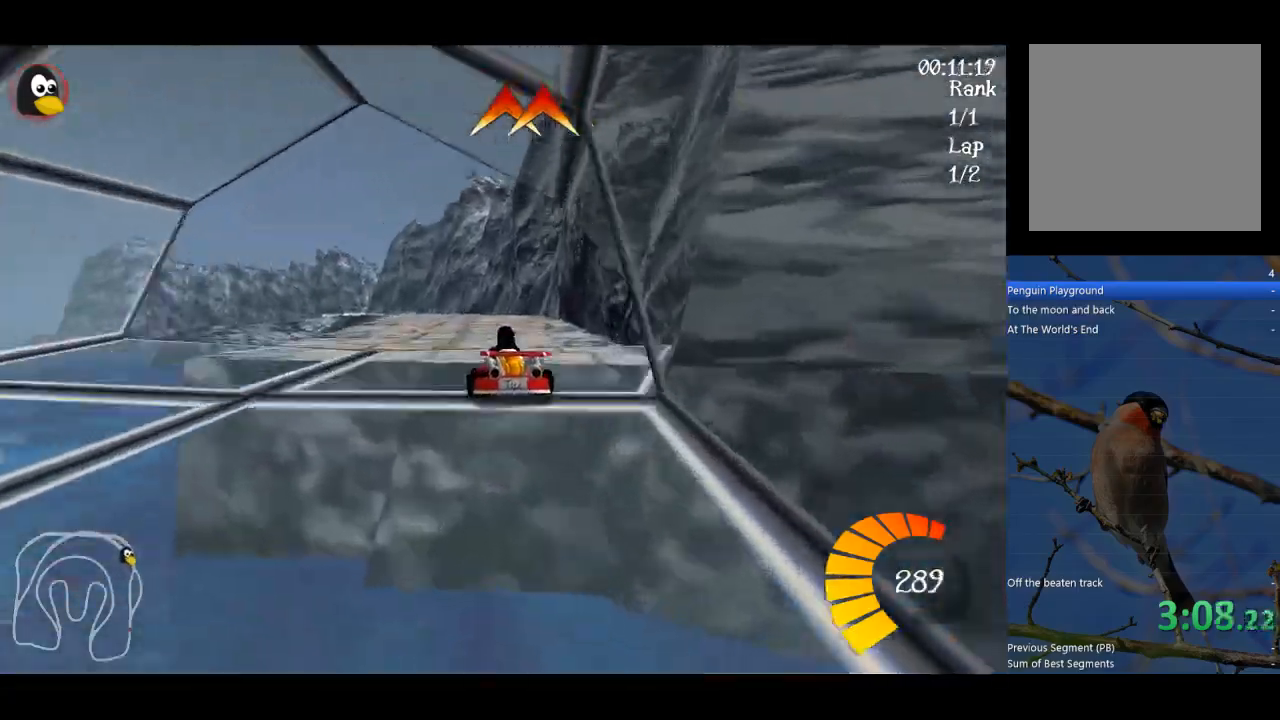
{"buttons": ["A", "R1"], "left_stick": "right", "events": []}
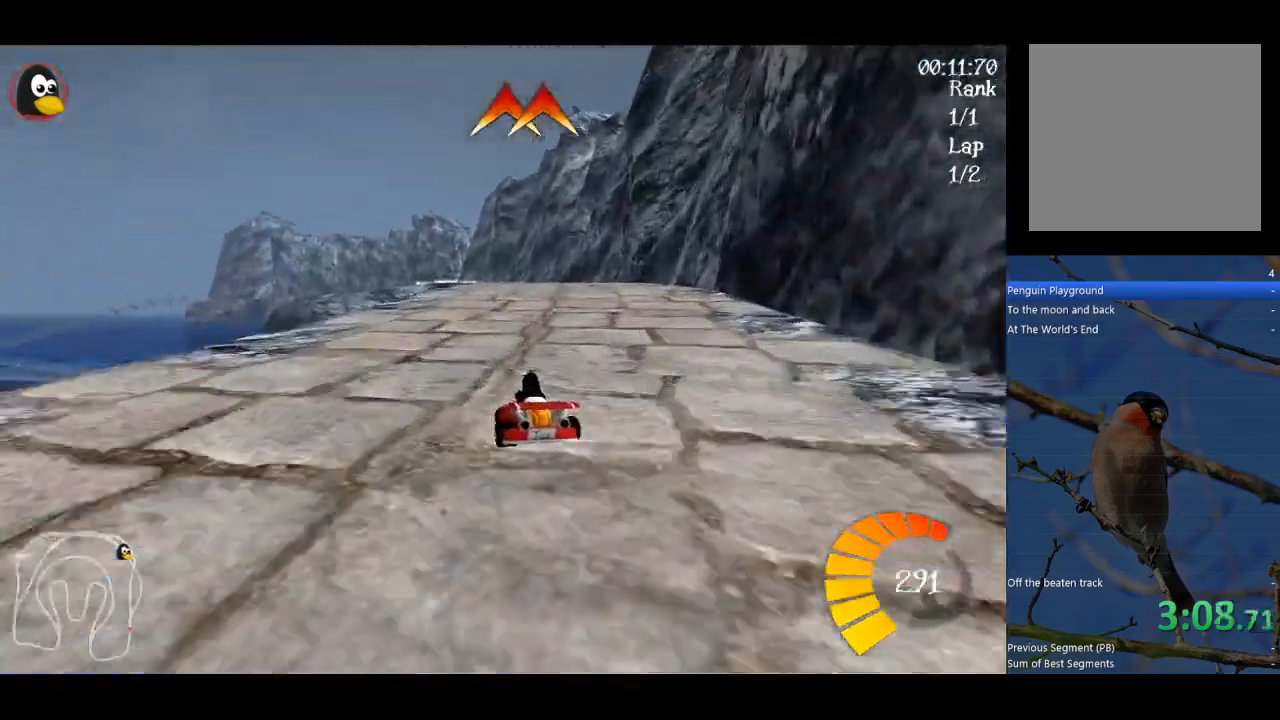
{"buttons": ["A"], "left_stick": "right", "events": [[500, "R1", "up"]]}
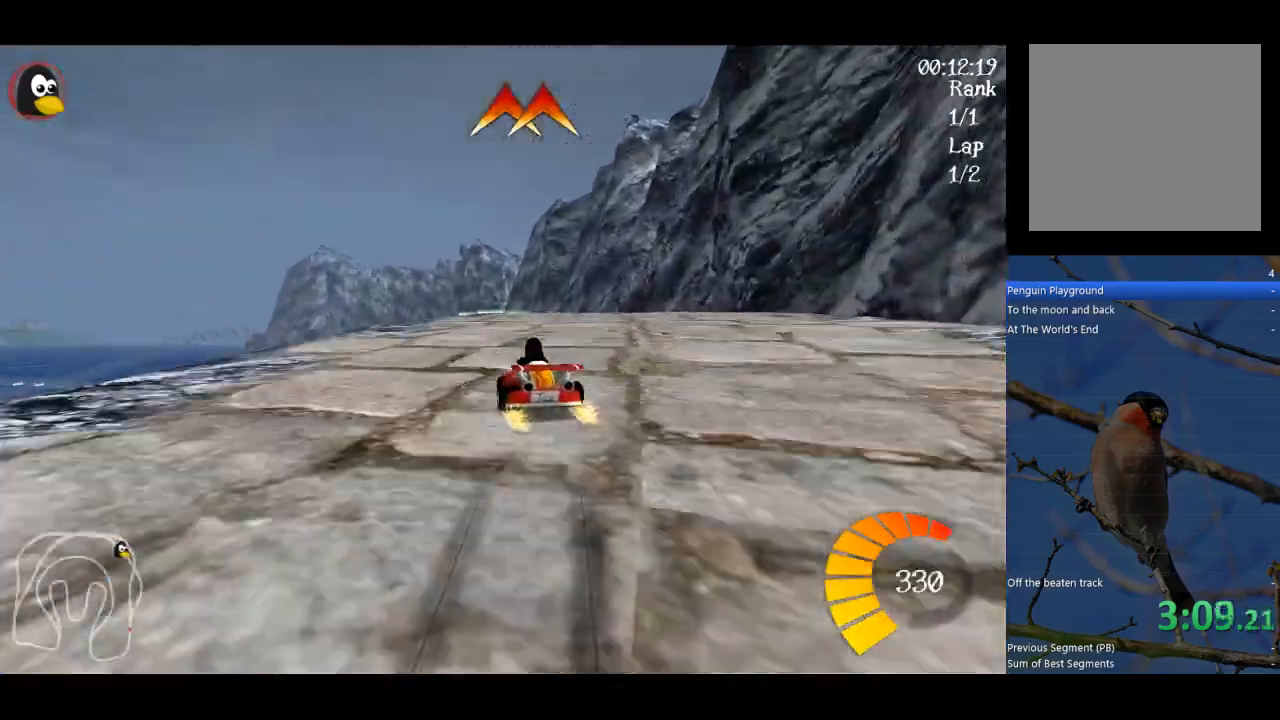
{"buttons": ["A"], "left_stick": "right", "events": []}